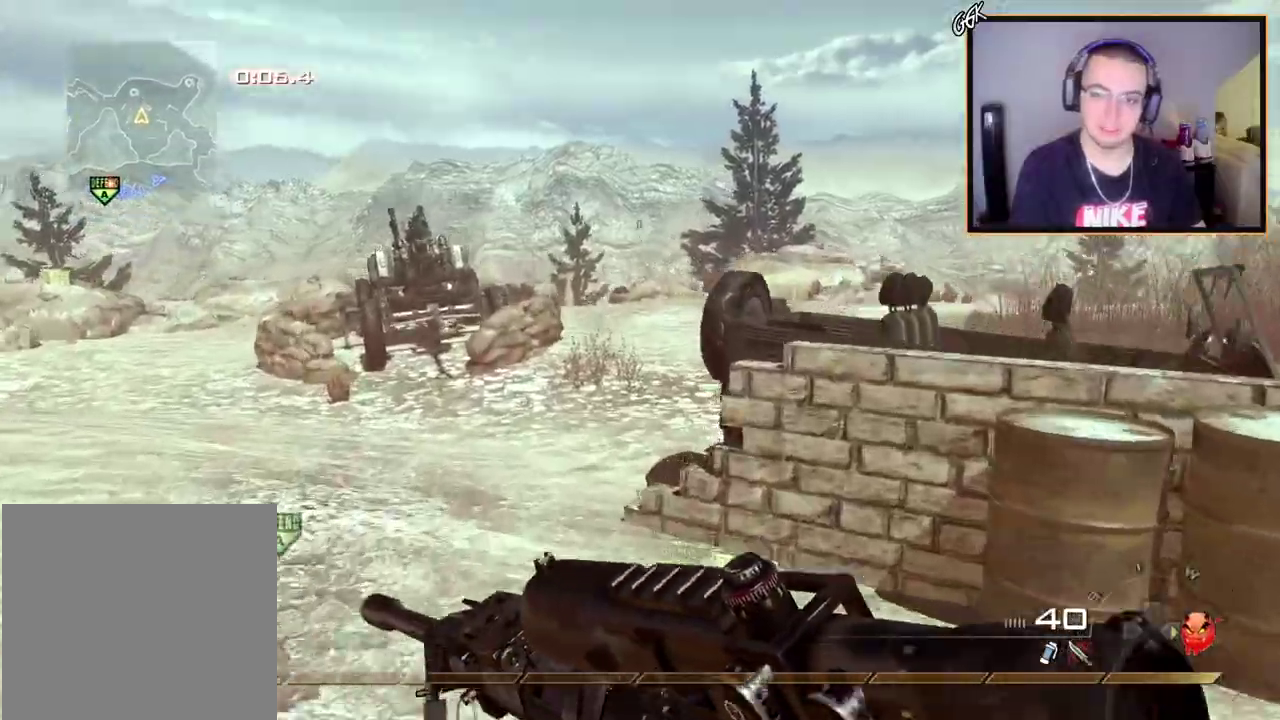
Gameplay with a controller (PlayStation layout); each line is a JSON object with the inputs held at the frame after it (dt_ms = milliseconds from this image to that frame). "events" lists button and stick changes between this image and that frame as [ms after this image, input, new state], when the widget could be followed in between. Not read: L1 R1.
{"dt_ms": 601, "buttons": ["R2"], "left_stick": "center", "right_stick": "center"}
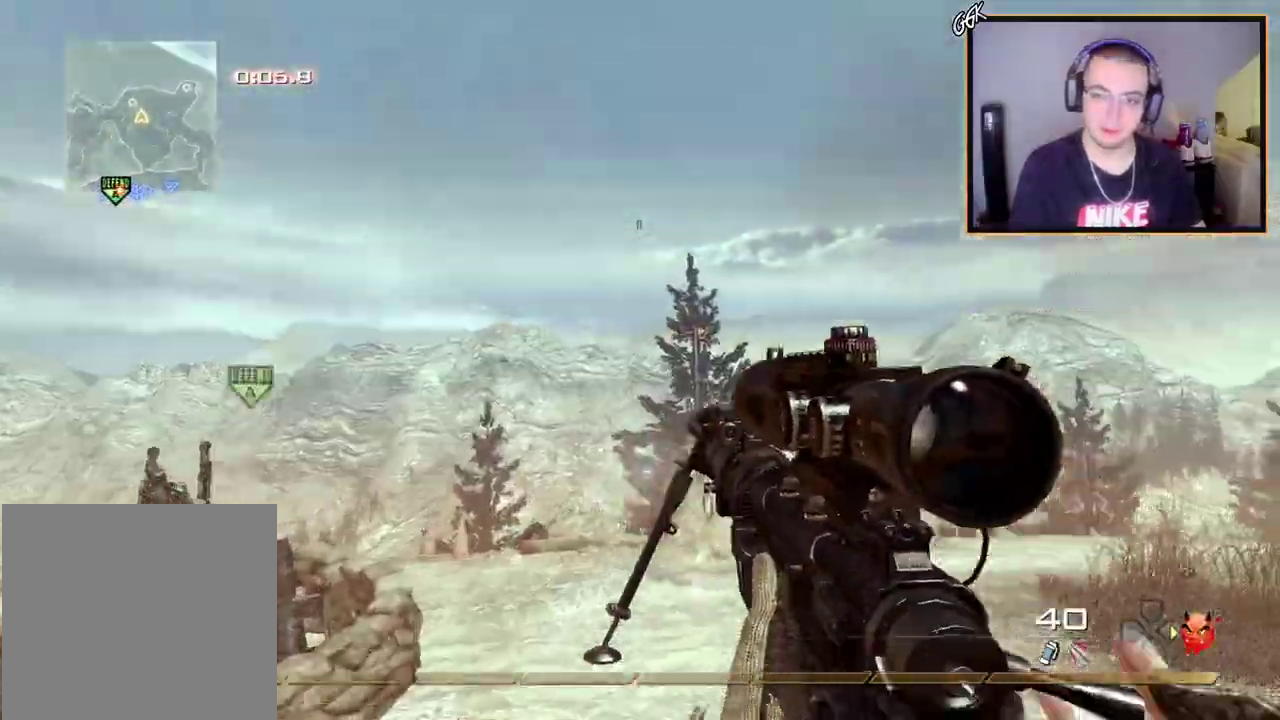
{"dt_ms": 300, "buttons": [], "left_stick": "center", "right_stick": "center", "events": [[16, "R2", "up"], [167, "DPAD_RIGHT", "down"], [250, "DPAD_RIGHT", "up"]]}
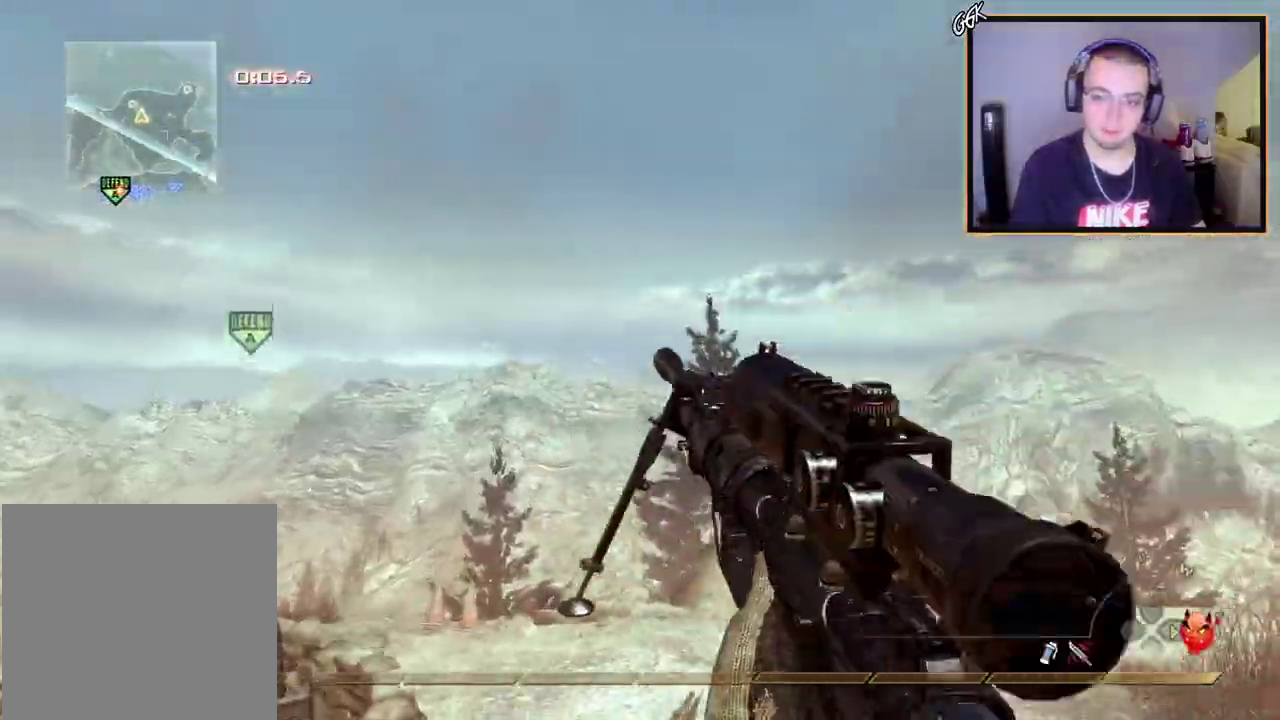
{"dt_ms": 300, "buttons": ["TRIANGLE"], "left_stick": "up", "right_stick": "center", "events": [[117, "left_stick", "up"], [184, "left_stick", "center"], [250, "TRIANGLE", "down"], [250, "left_stick", "up"]]}
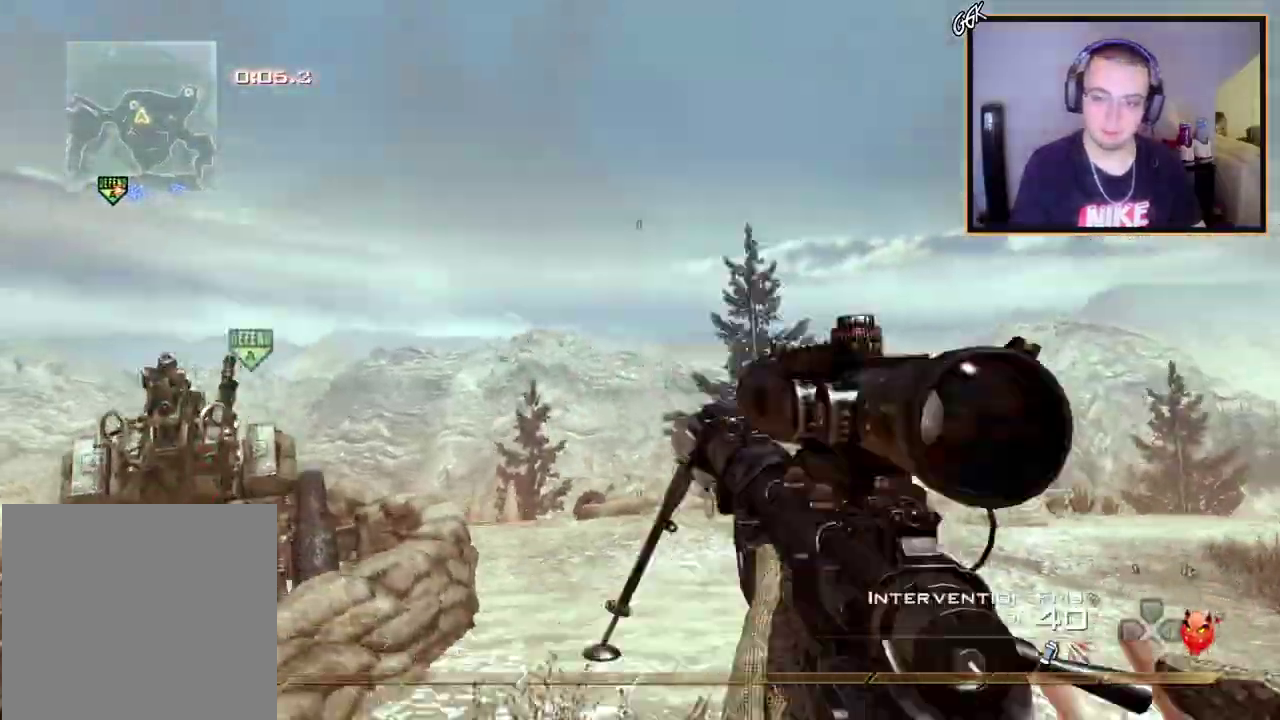
{"dt_ms": 601, "buttons": [], "left_stick": "center", "right_stick": "center", "events": [[34, "TRIANGLE", "up"], [351, "right_stick", "left"], [434, "left_stick", "up-left"], [434, "right_stick", "center"], [484, "left_stick", "left"], [534, "left_stick", "center"]]}
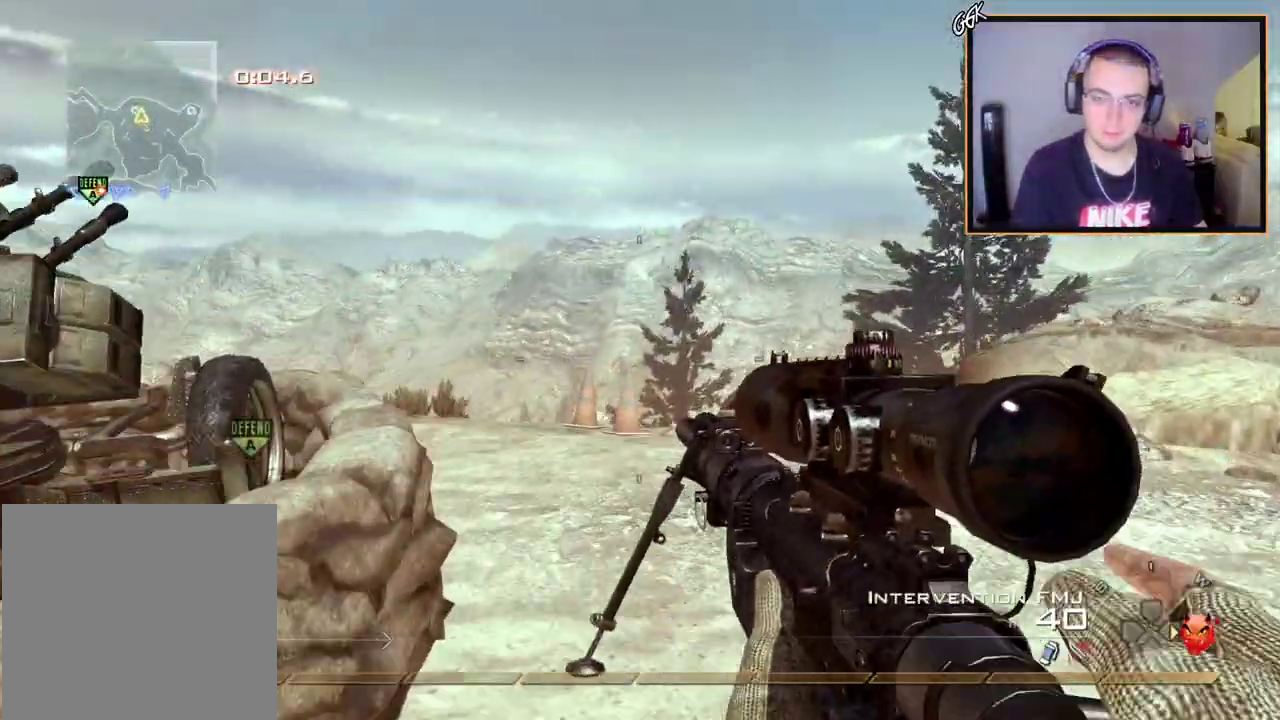
{"dt_ms": 701, "buttons": ["L3"], "left_stick": "up", "right_stick": "center"}
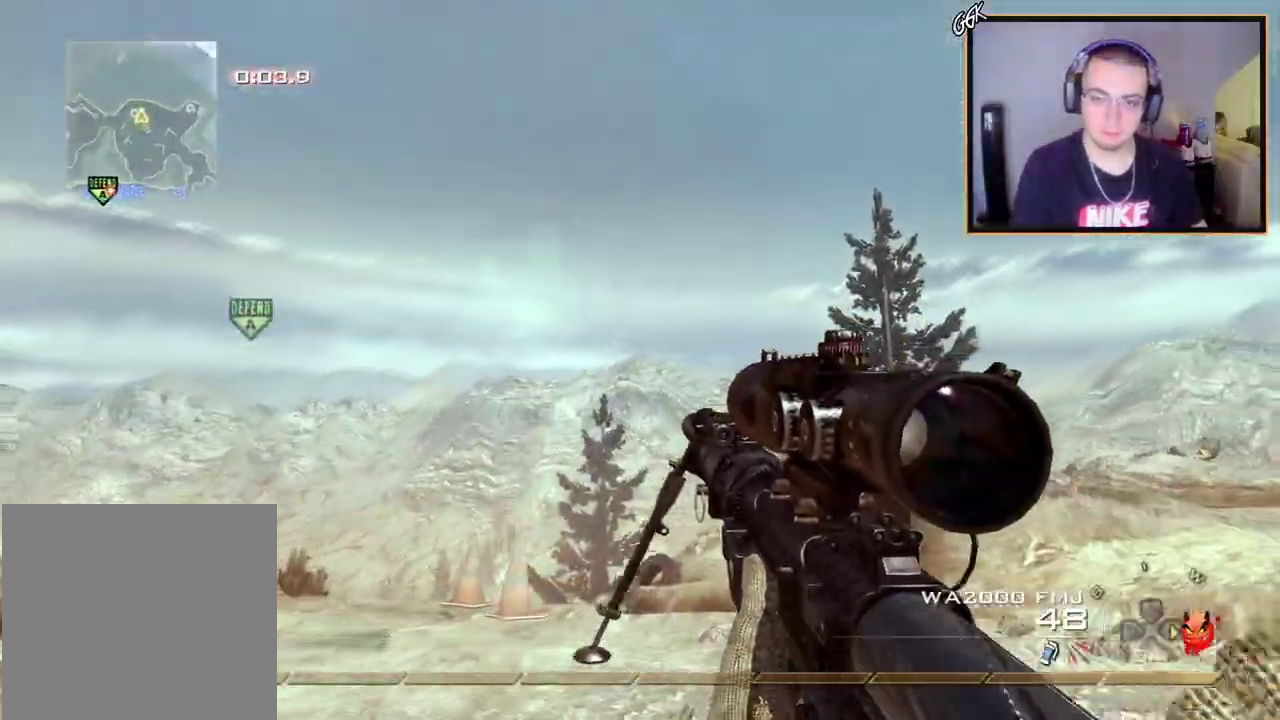
{"dt_ms": 584, "buttons": [], "left_stick": "center", "right_stick": "center"}
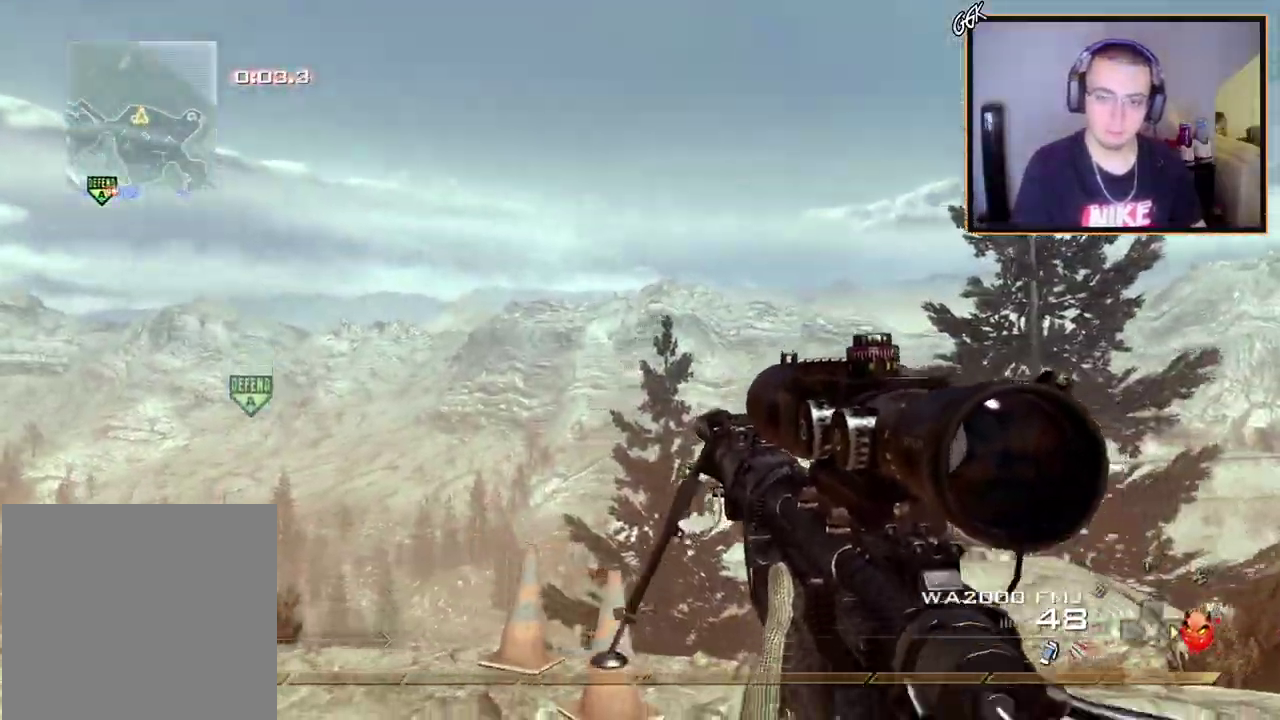
{"dt_ms": 300, "buttons": ["L3"], "left_stick": "up", "right_stick": "center"}
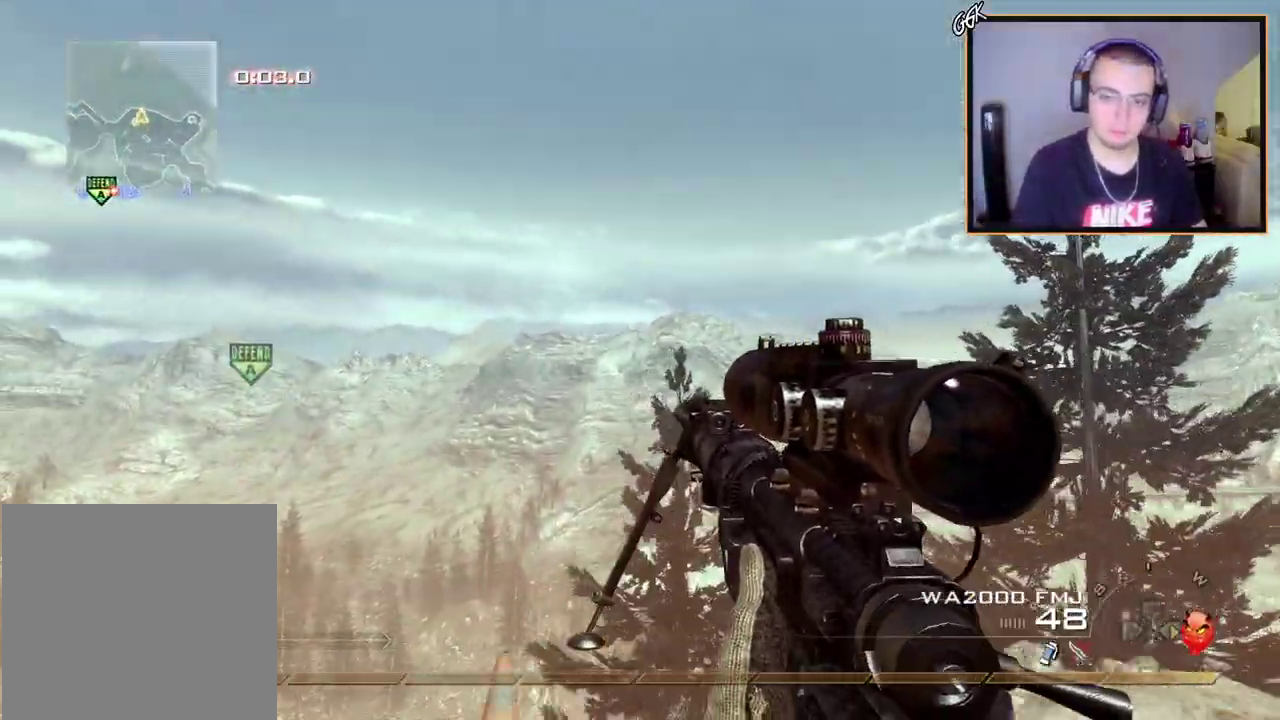
{"dt_ms": 300, "buttons": ["CROSS"], "left_stick": "up-left", "right_stick": "right"}
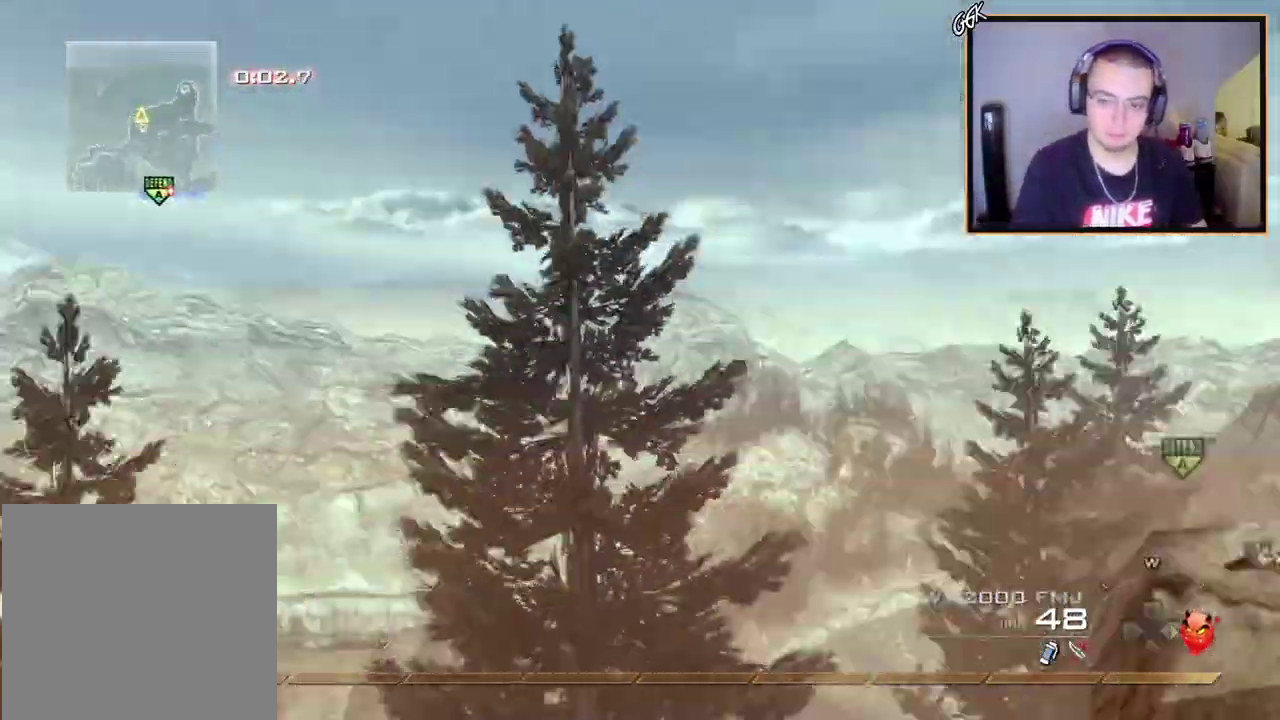
{"dt_ms": 601, "buttons": ["L2"], "left_stick": "center", "right_stick": "center", "events": [[67, "CROSS", "up"], [117, "left_stick", "up"], [184, "left_stick", "center"], [350, "TRIANGLE", "down"], [401, "TRIANGLE", "up"], [451, "TRIANGLE", "down"], [517, "L2", "down"], [534, "right_stick", "center"], [567, "TRIANGLE", "up"]]}
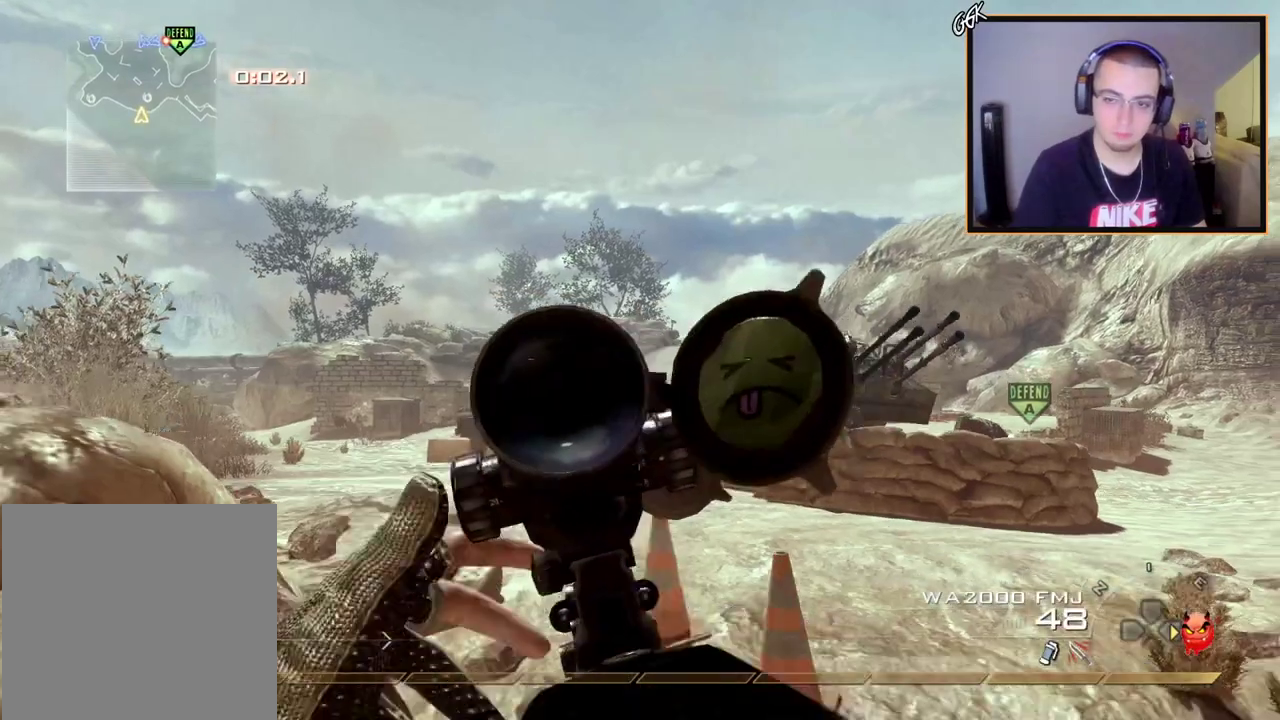
{"dt_ms": 600, "buttons": [], "left_stick": "center", "right_stick": "center", "events": [[183, "right_stick", "down-left"], [233, "right_stick", "down-right"], [383, "right_stick", "right"], [450, "R2", "down"], [467, "SQUARE", "down"], [500, "left_stick", "down-right"], [517, "L2", "up"], [517, "right_stick", "center"], [550, "left_stick", "center"], [567, "SQUARE", "up"], [600, "R2", "up"]]}
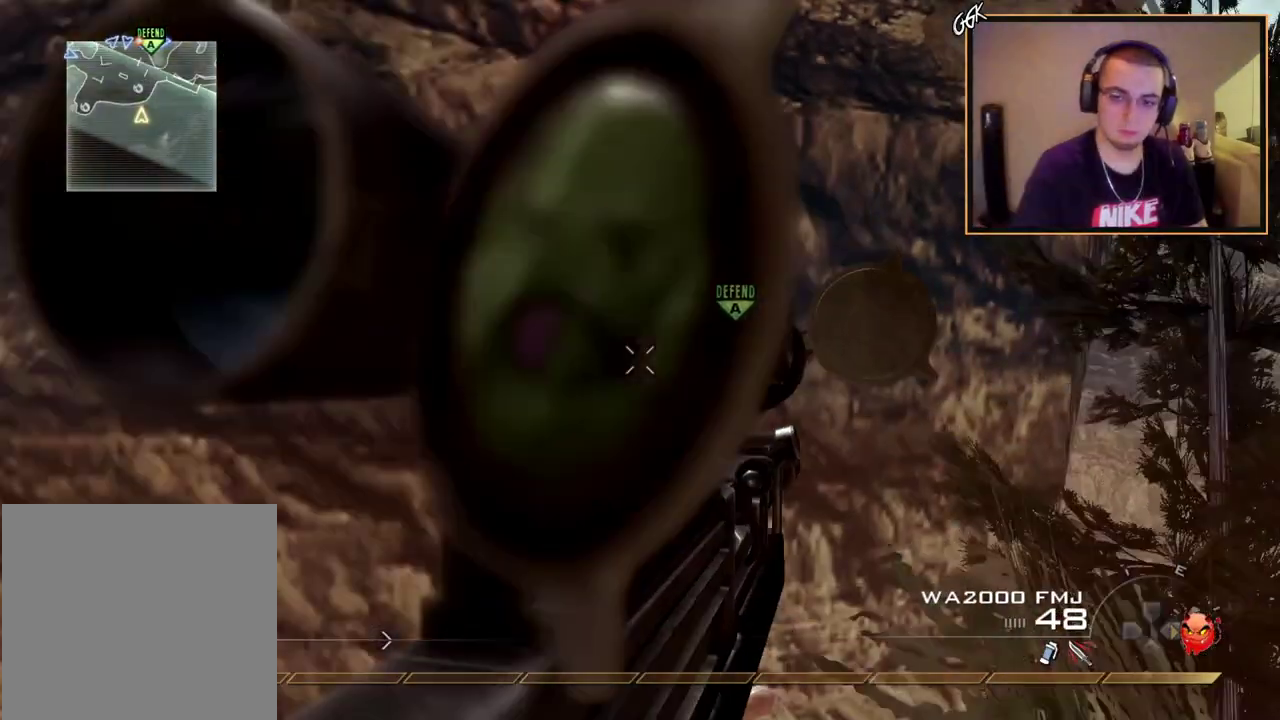
{"dt_ms": 601, "buttons": [], "left_stick": "center", "right_stick": "center", "events": []}
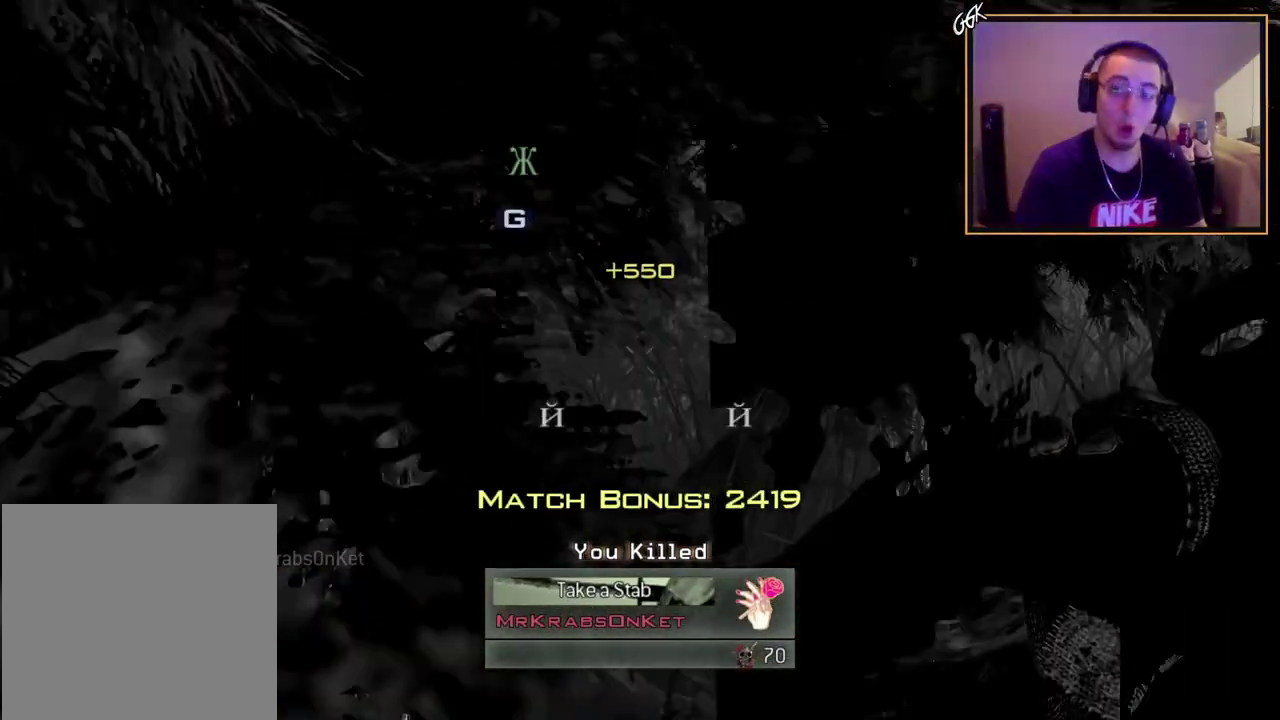
{"dt_ms": 400, "buttons": [], "left_stick": "center", "right_stick": "center", "events": []}
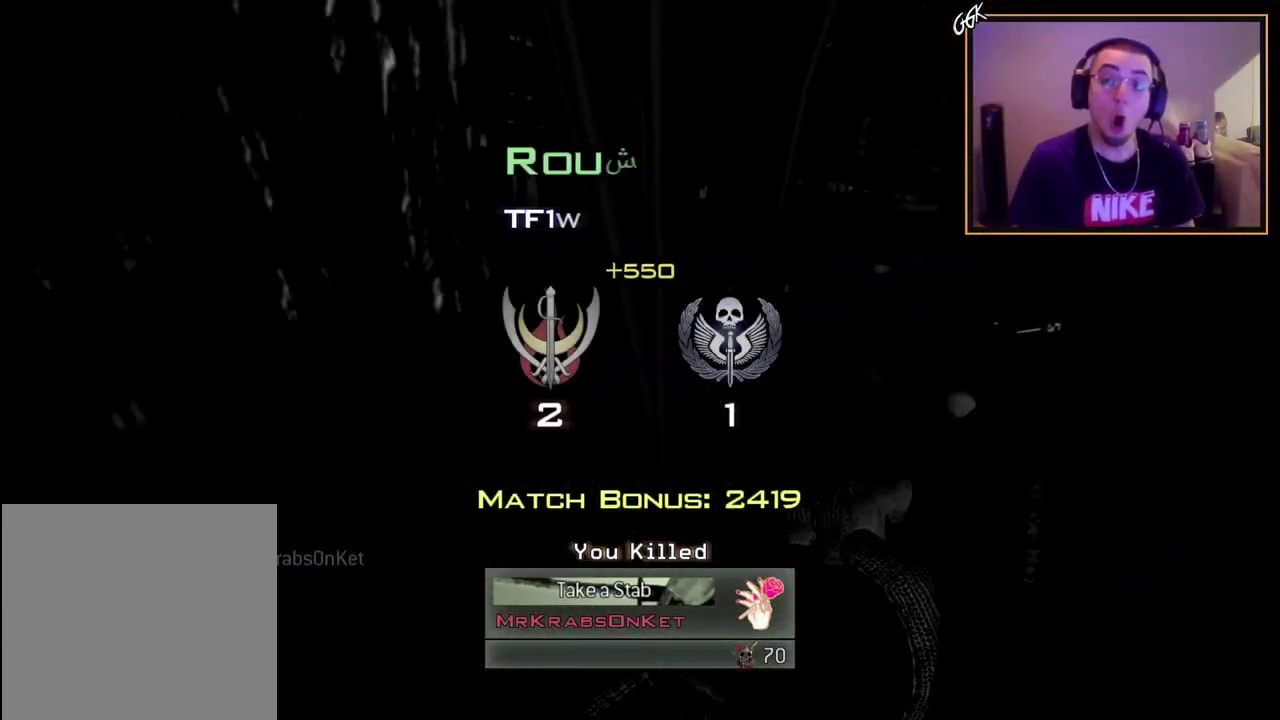
{"dt_ms": 501, "buttons": [], "left_stick": "center", "right_stick": "center", "events": []}
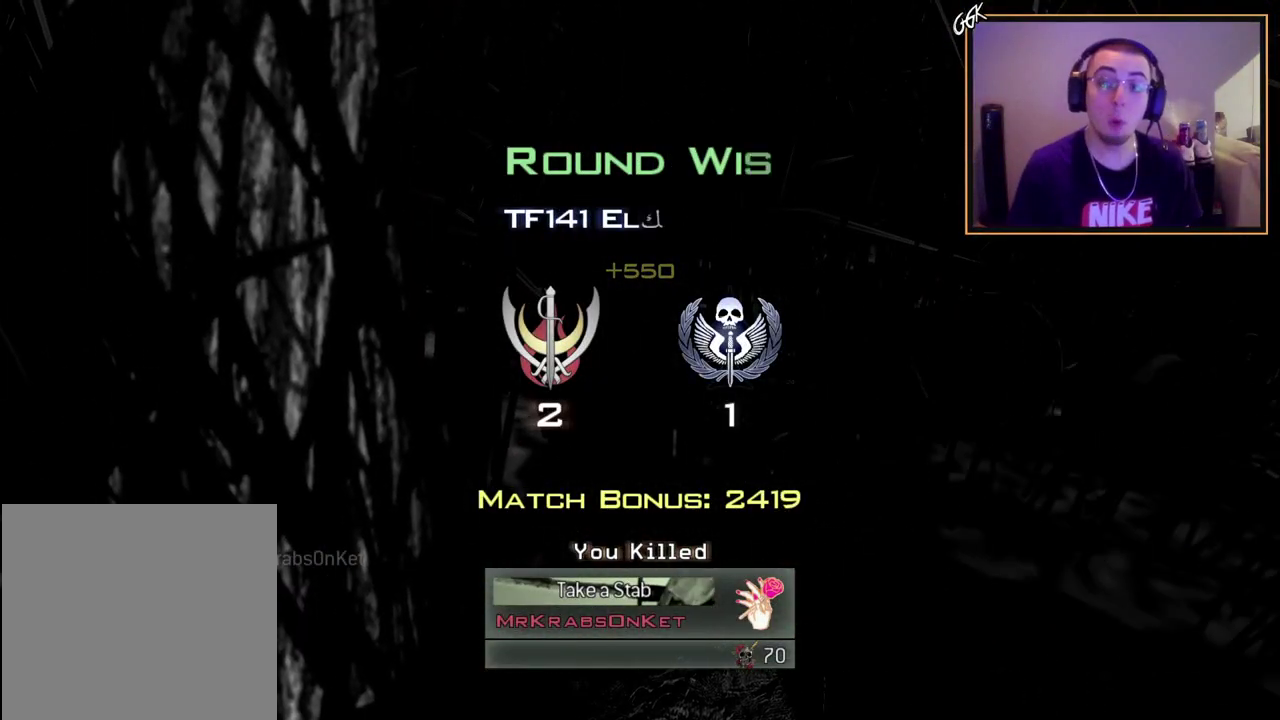
{"dt_ms": 500, "buttons": [], "left_stick": "center", "right_stick": "center", "events": []}
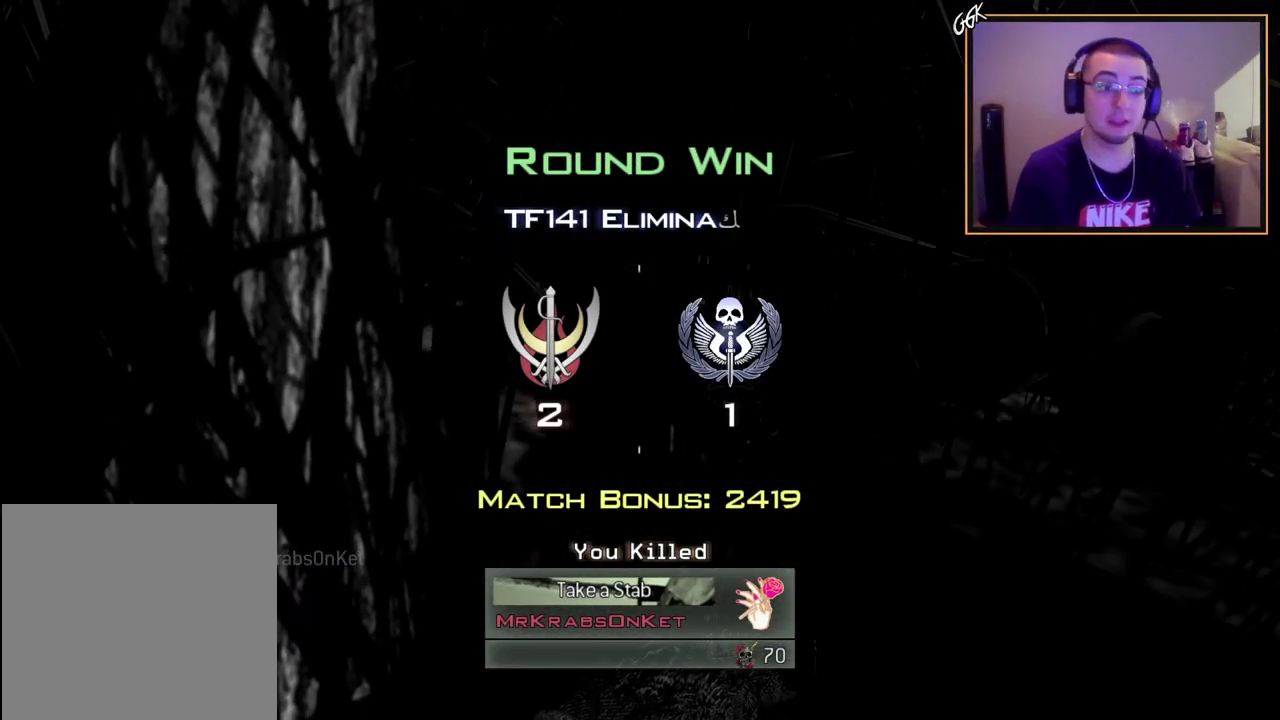
{"dt_ms": 501, "buttons": [], "left_stick": "center", "right_stick": "center", "events": []}
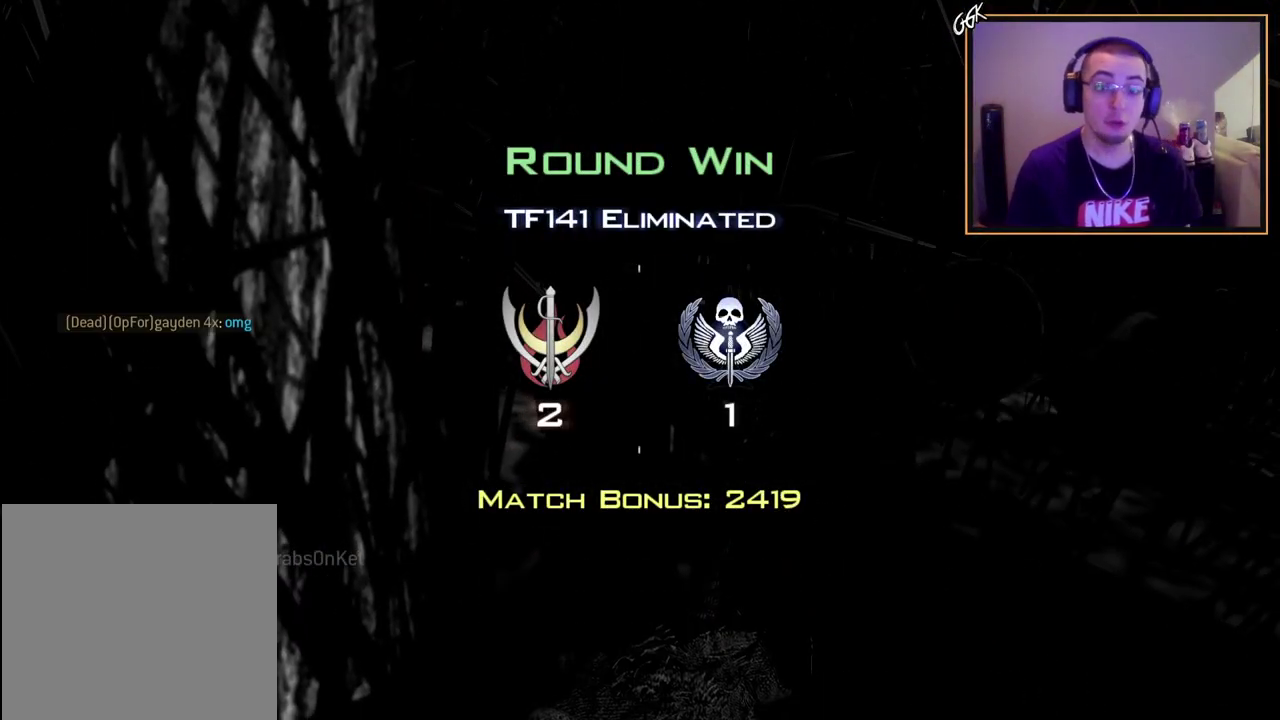
{"dt_ms": 500, "buttons": [], "left_stick": "center", "right_stick": "center", "events": []}
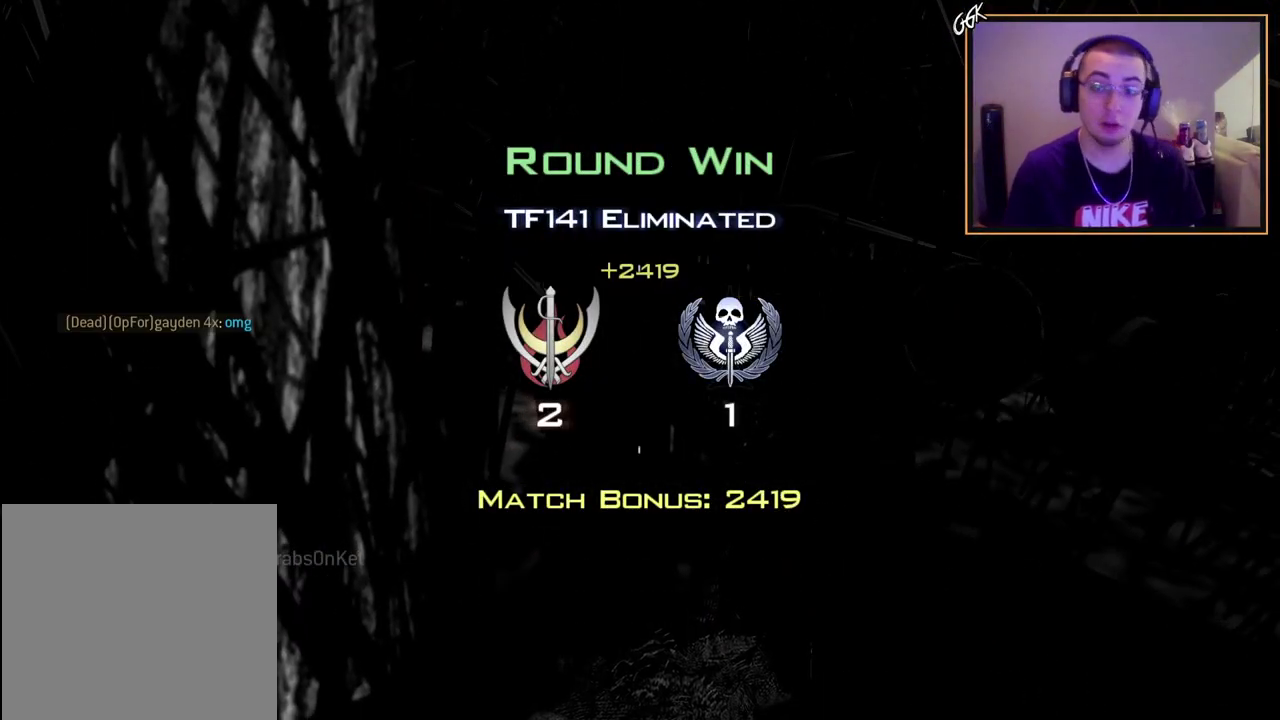
{"dt_ms": 501, "buttons": [], "left_stick": "center", "right_stick": "center", "events": []}